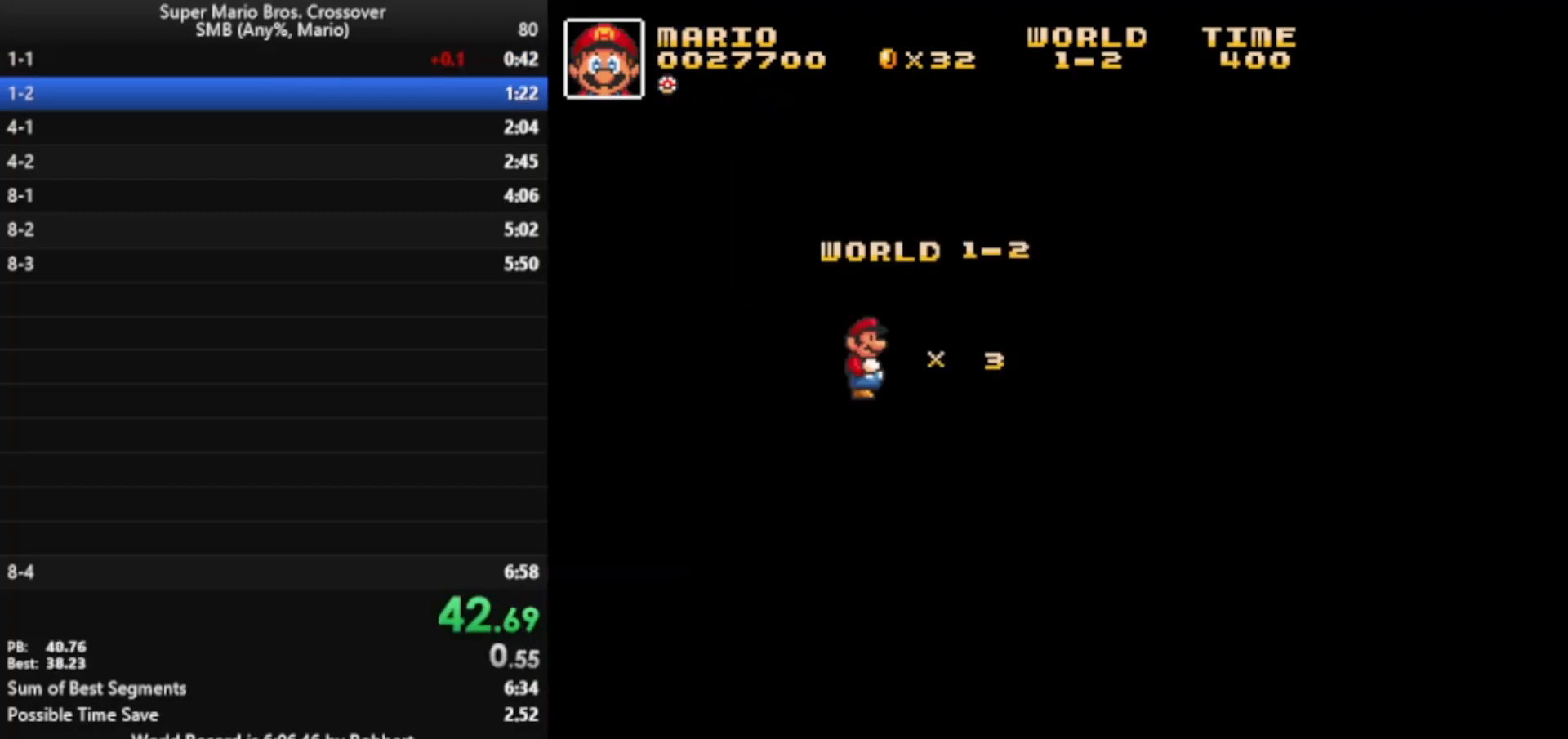
Gameplay with keyboard; each line is a JSON object with the keys held at the frame after it. "events" lists presses ("down") and releases ("up") of "down", "l", "left", "right", "up", "x" and "z" between this image and that frame as [ms after this image, input, new state], when the widget could be followed in between. No other keys are recorded. Mouse input is not recorded.
{"keys": ["right"], "events": [[400, "right", "down"]]}
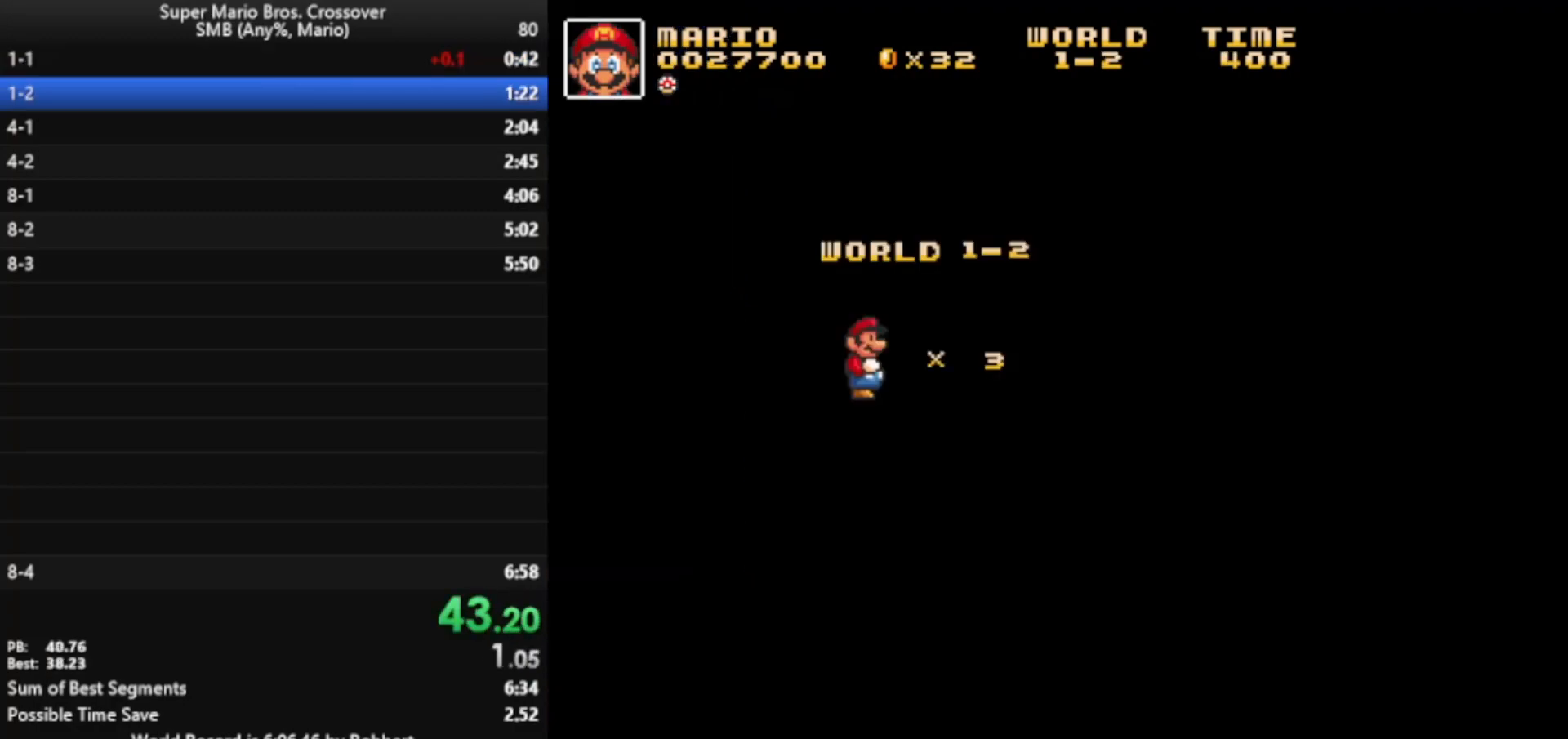
{"keys": ["right", "x"], "events": [[233, "x", "down"]]}
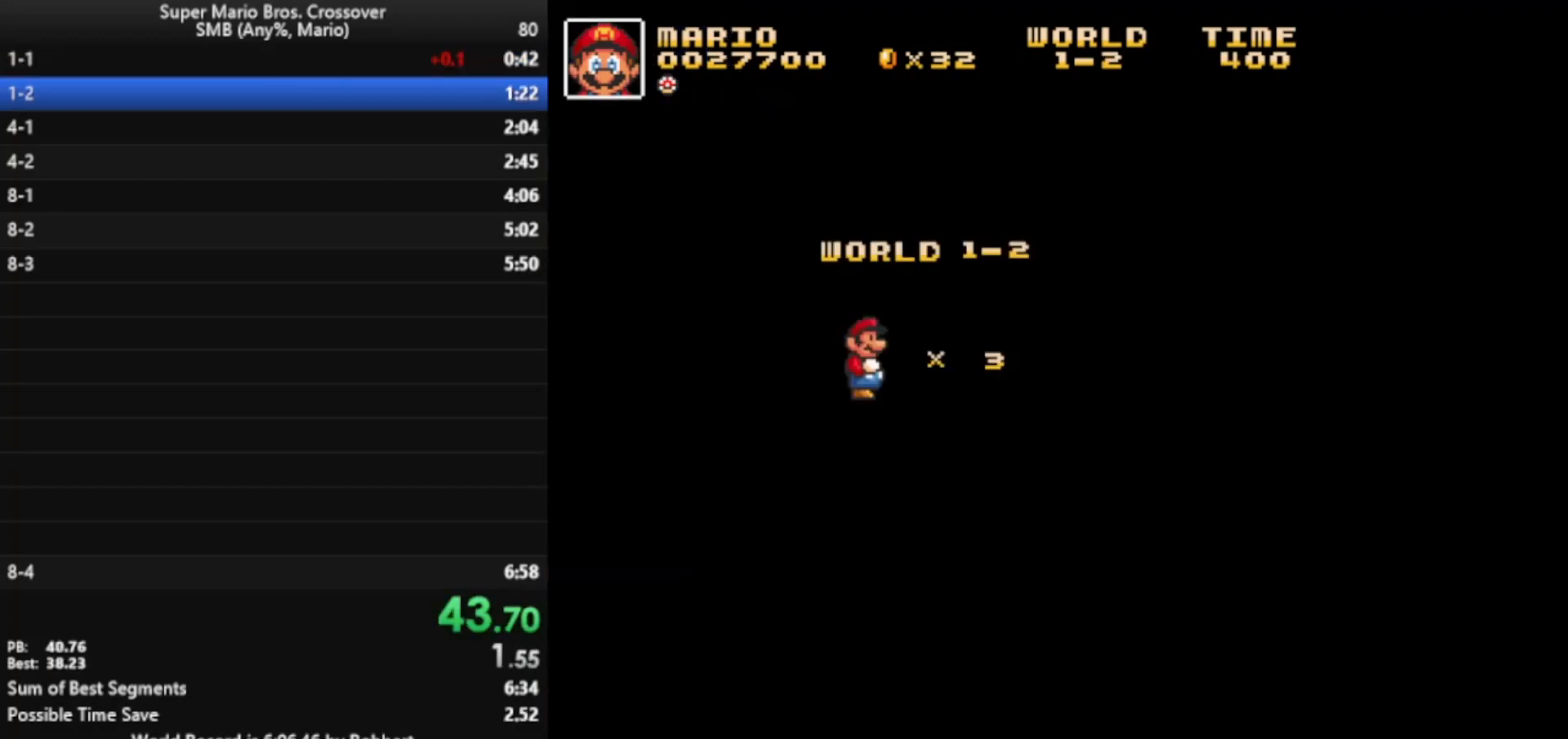
{"keys": ["right", "x"], "events": []}
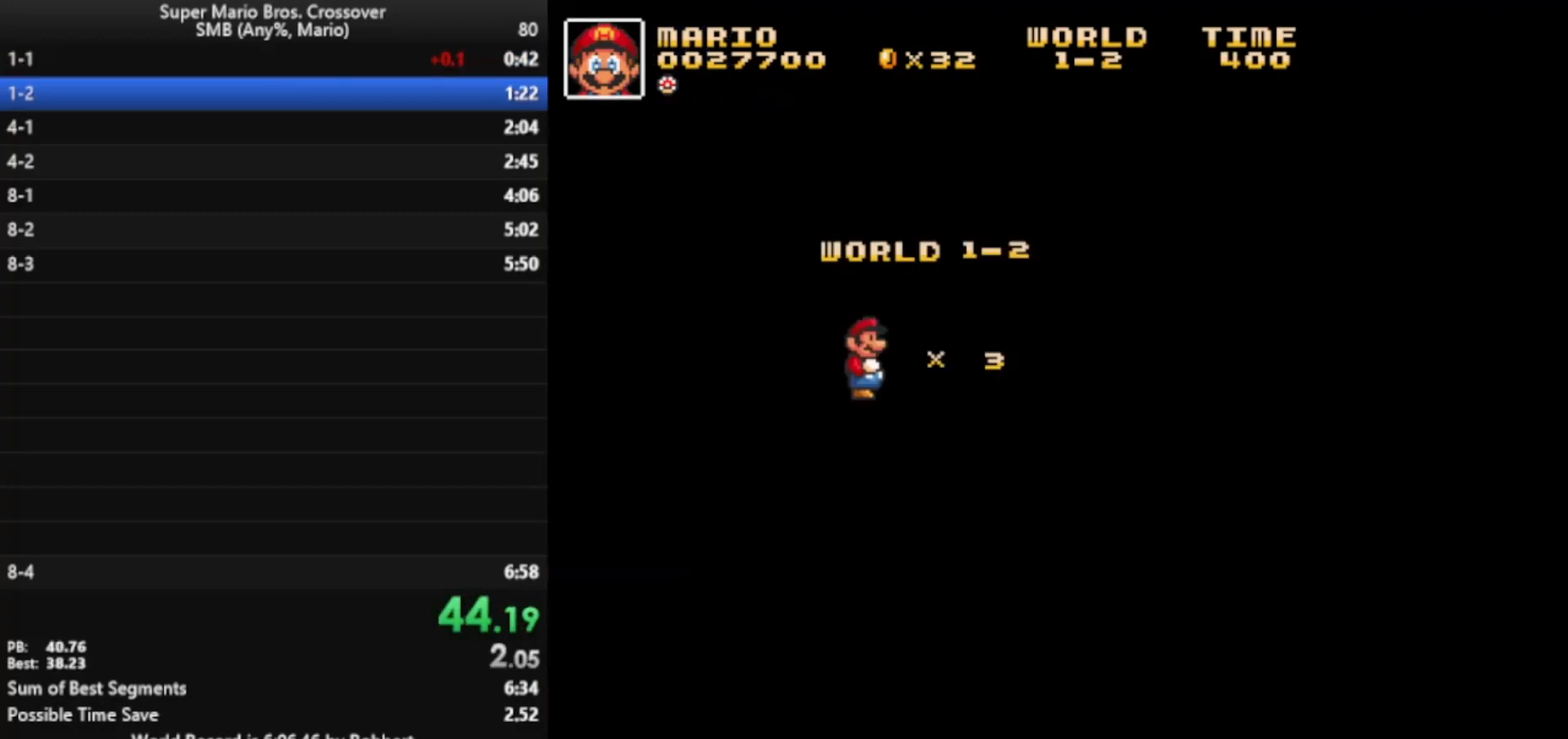
{"keys": ["right", "x"], "events": []}
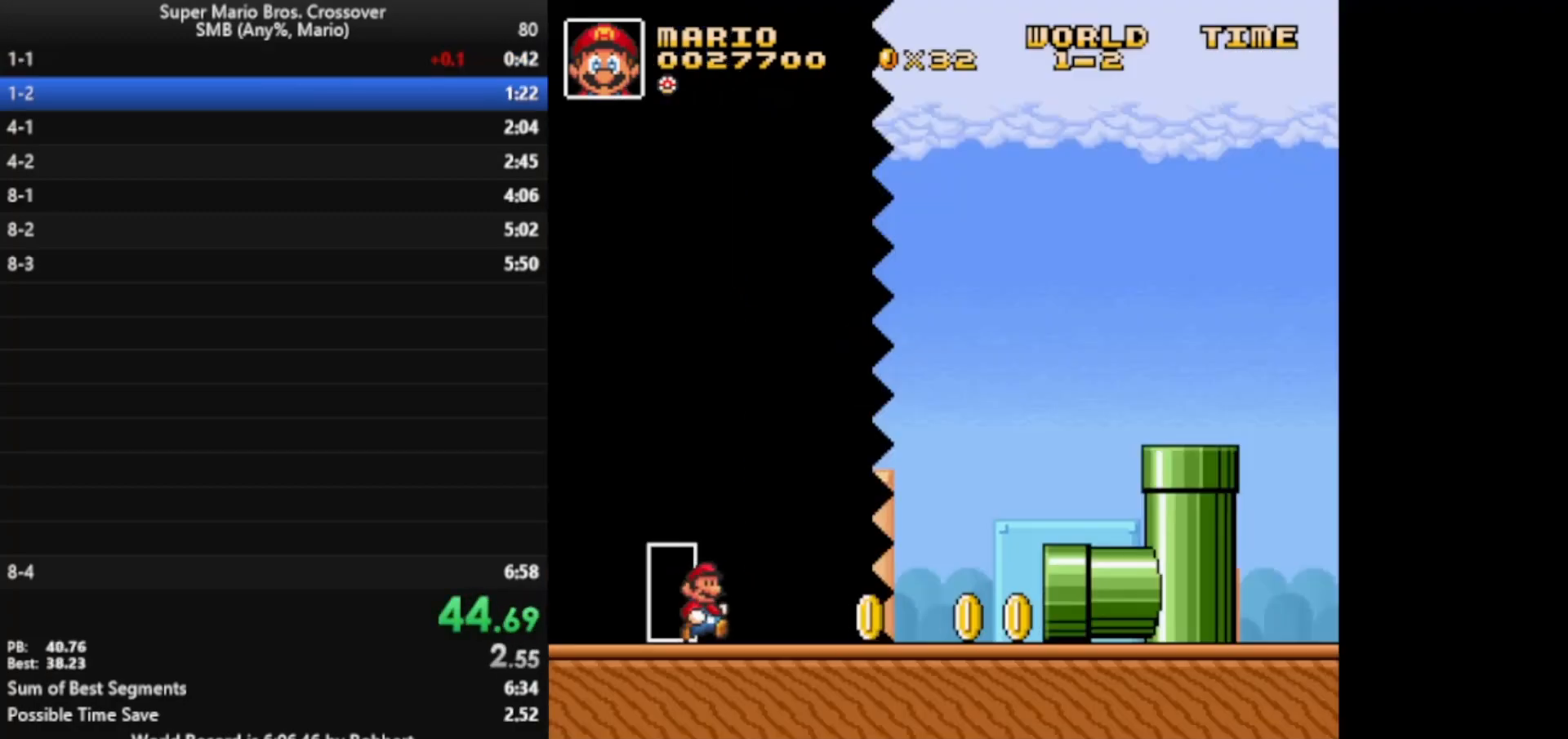
{"keys": ["right", "x"], "events": []}
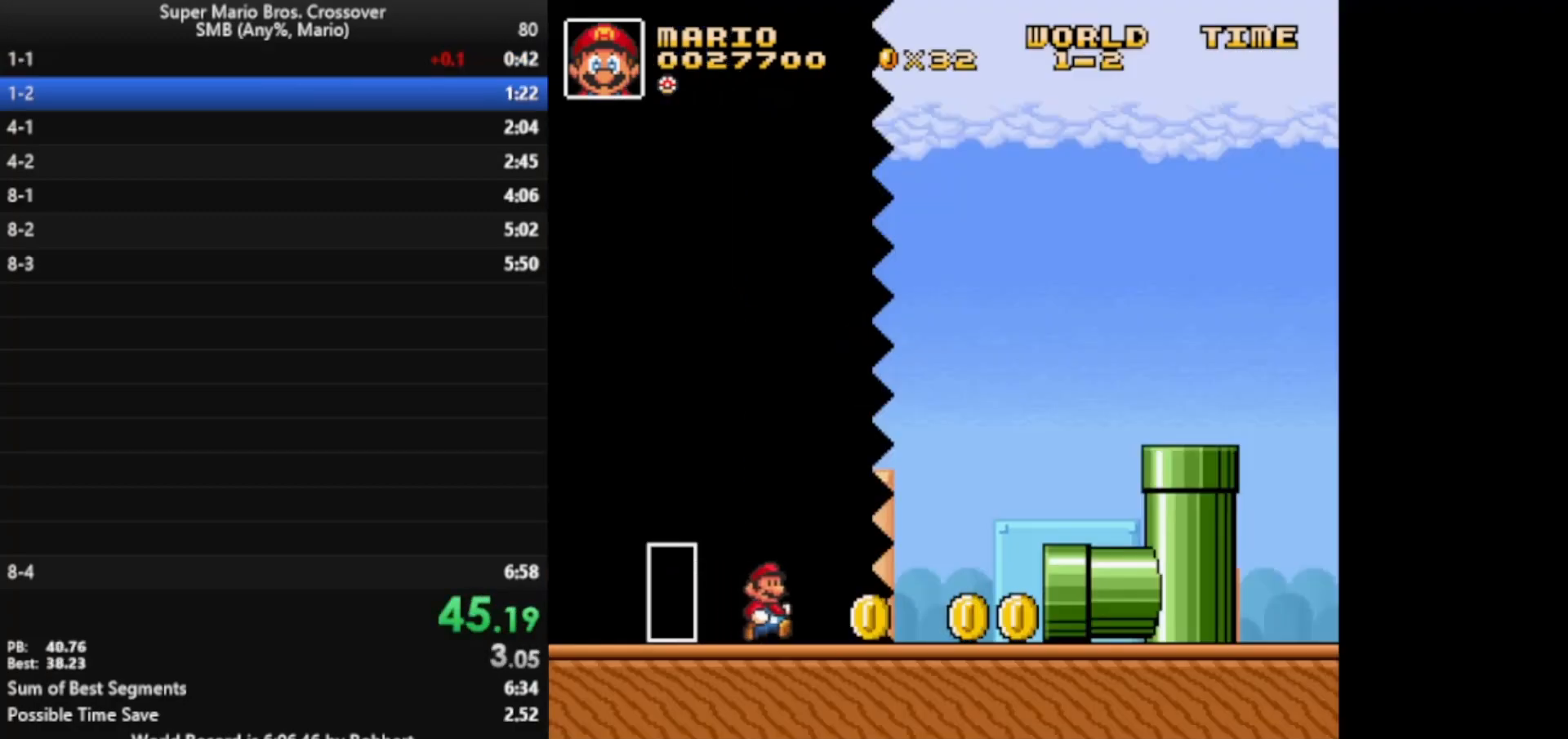
{"keys": ["right", "x"], "events": []}
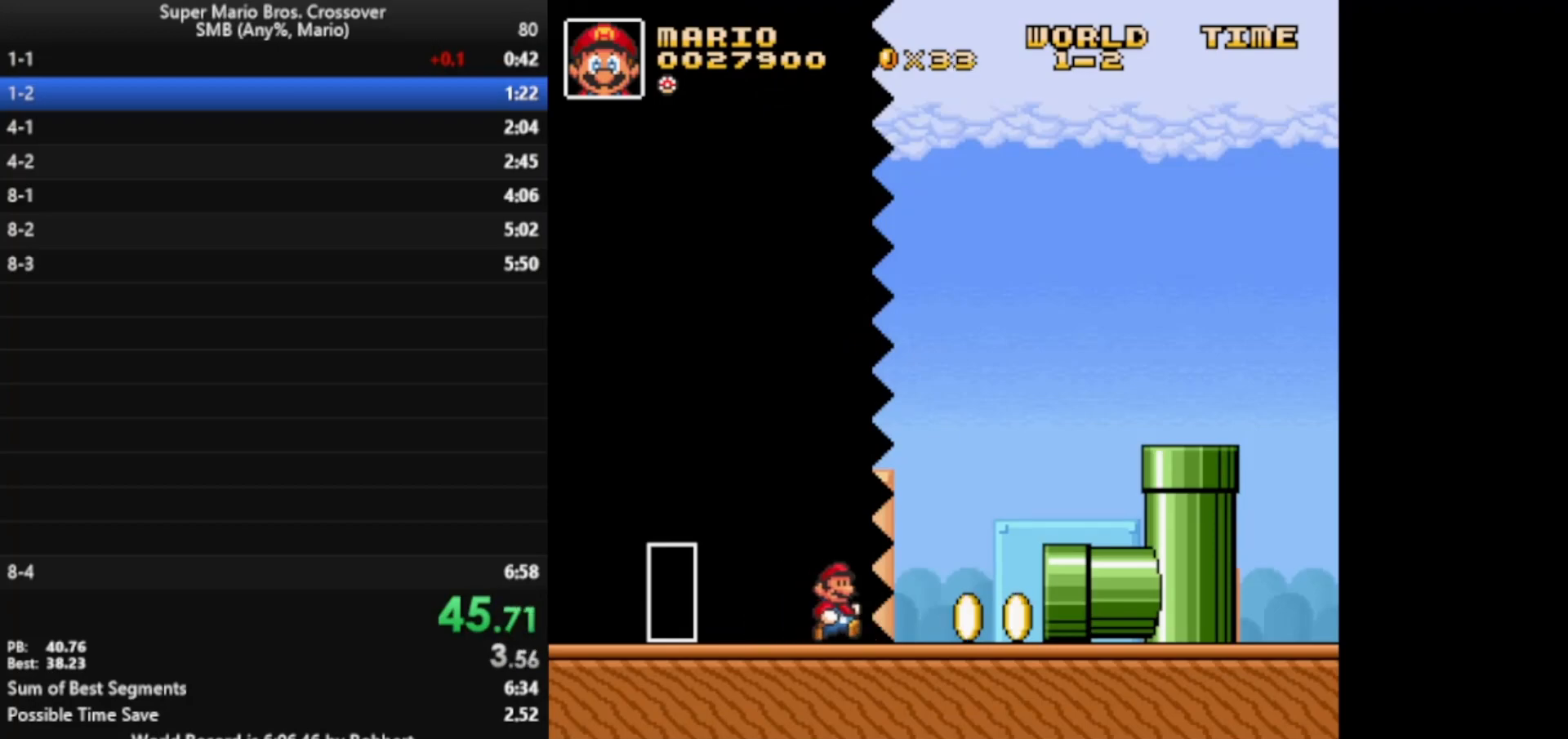
{"keys": ["right", "x"], "events": []}
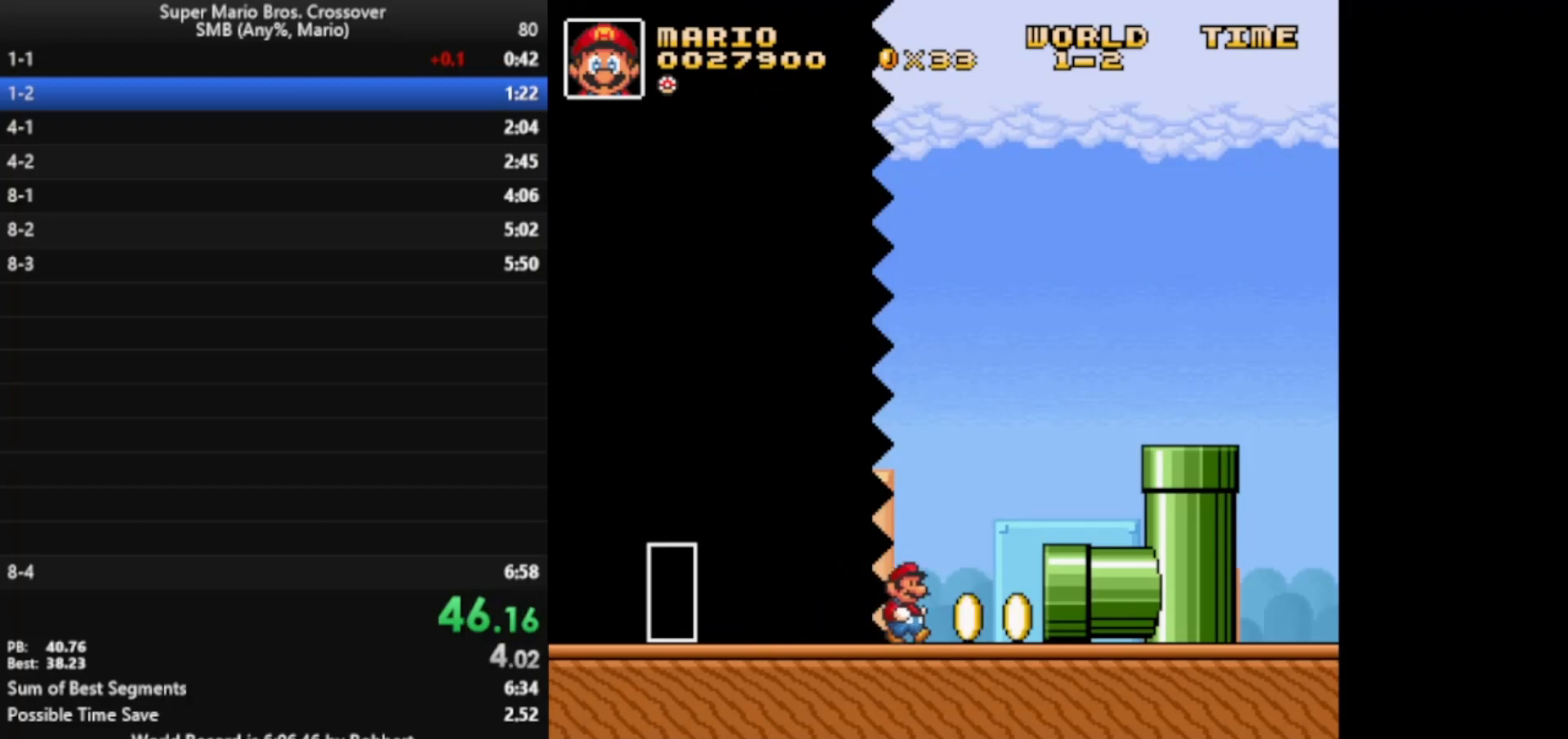
{"keys": ["right", "x"], "events": []}
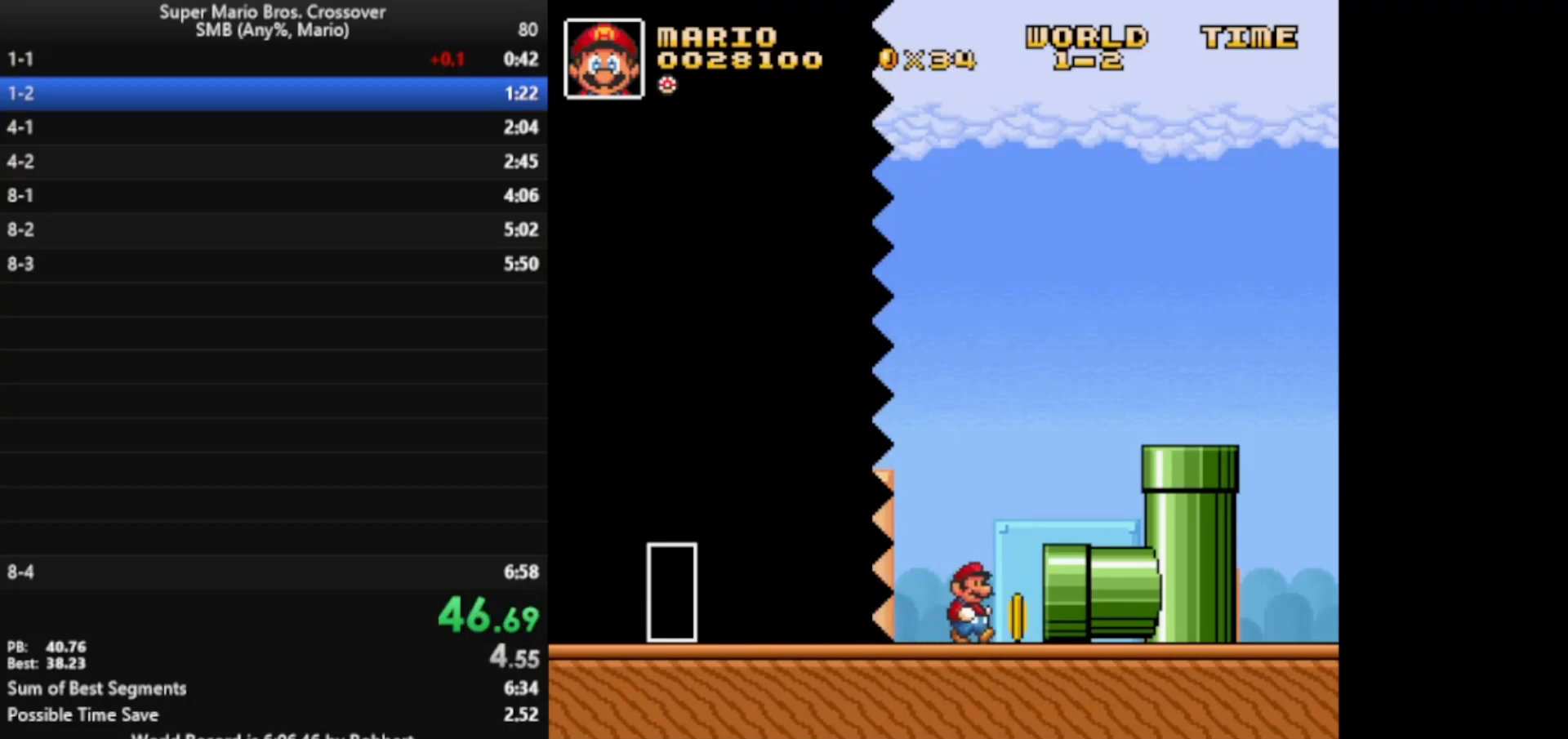
{"keys": ["right", "x"], "events": []}
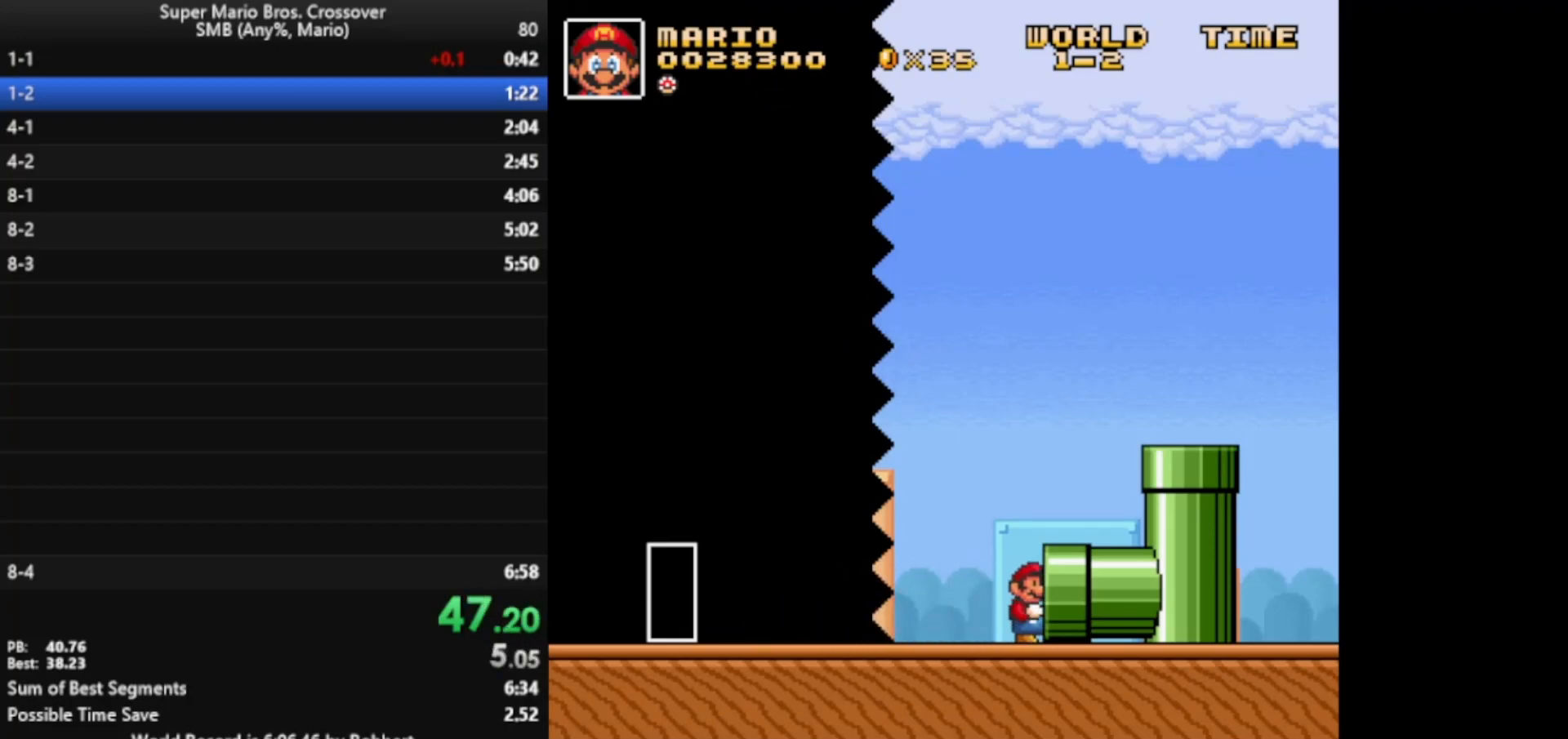
{"keys": ["right", "x"], "events": []}
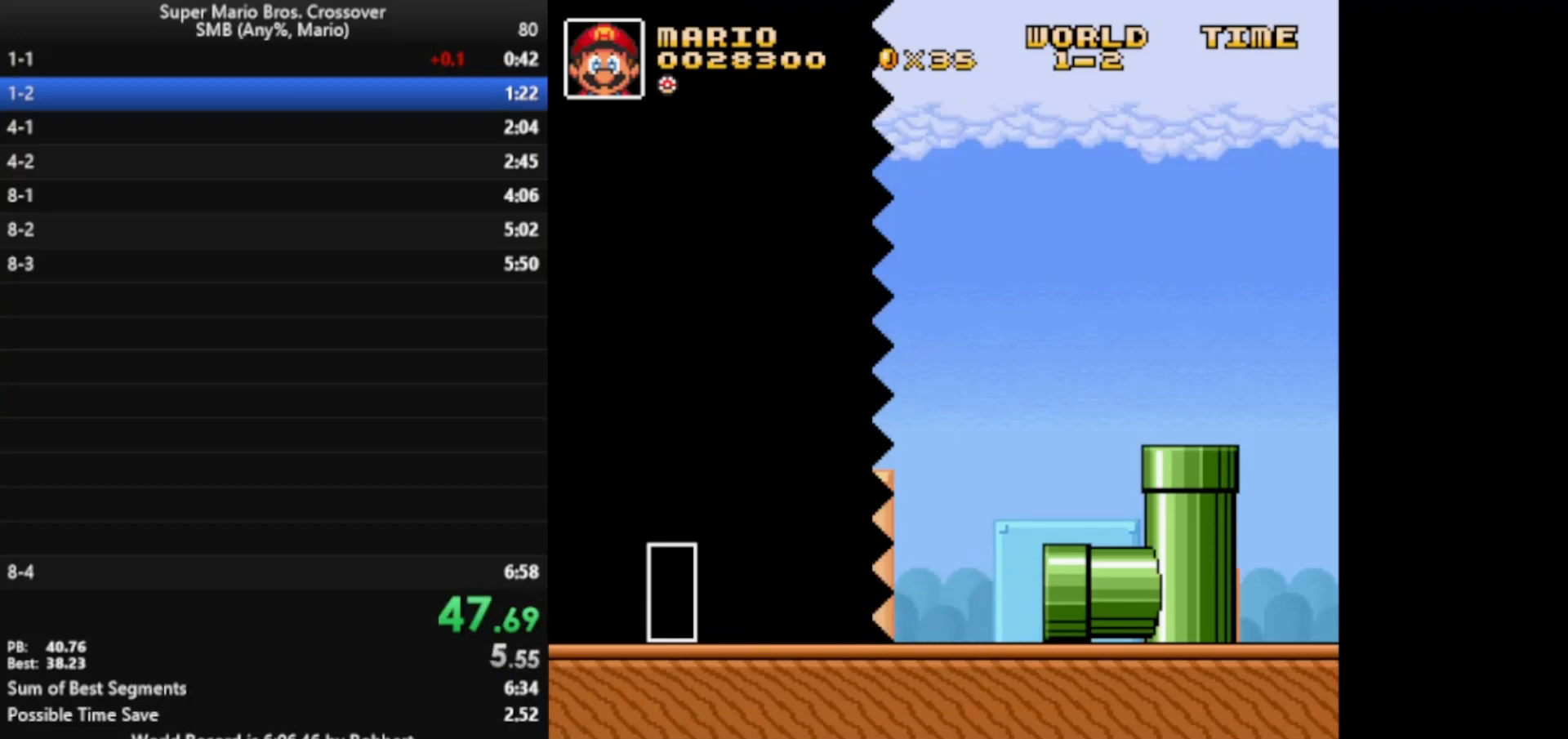
{"keys": ["x"], "events": [[333, "right", "up"]]}
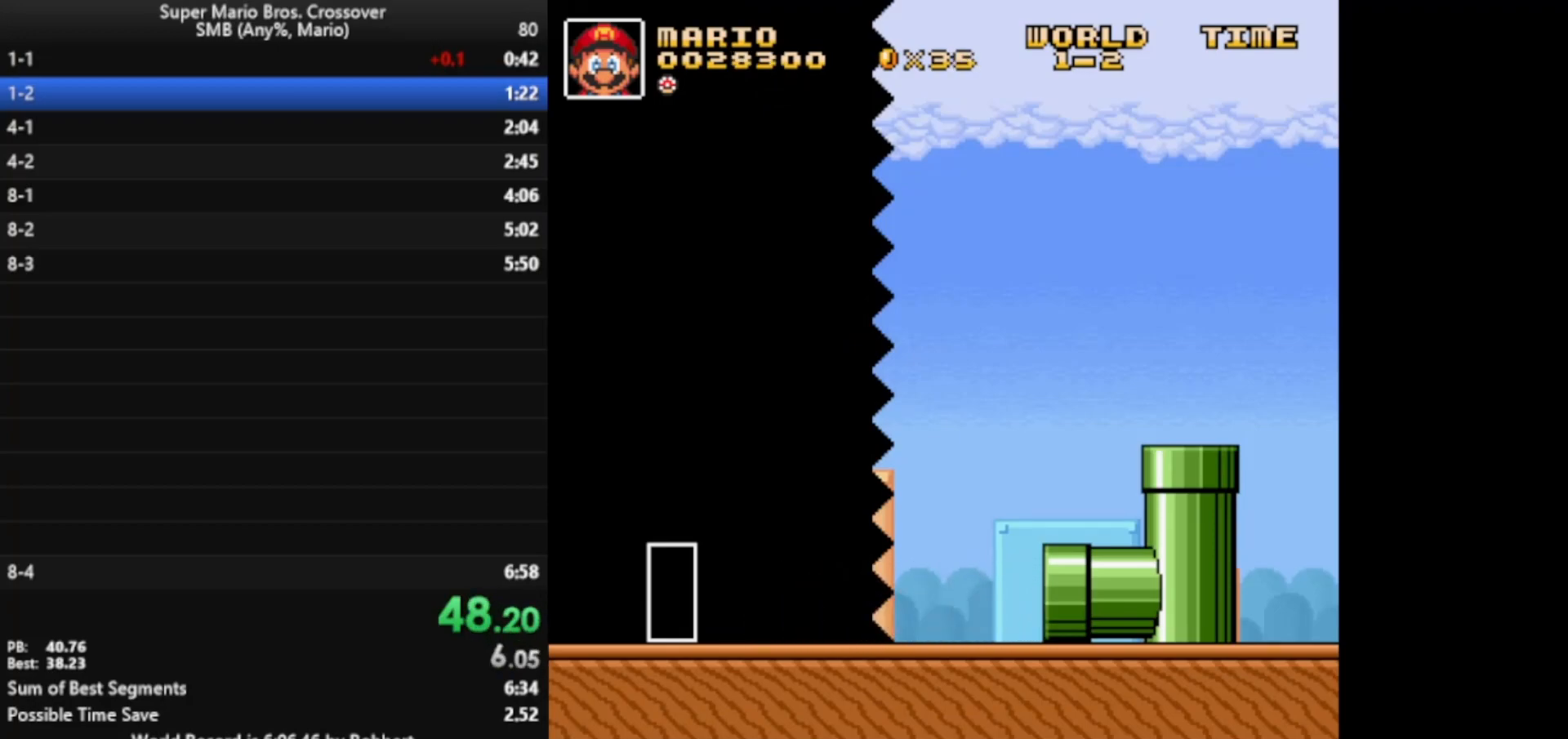
{"keys": ["right", "x"], "events": [[100, "right", "down"]]}
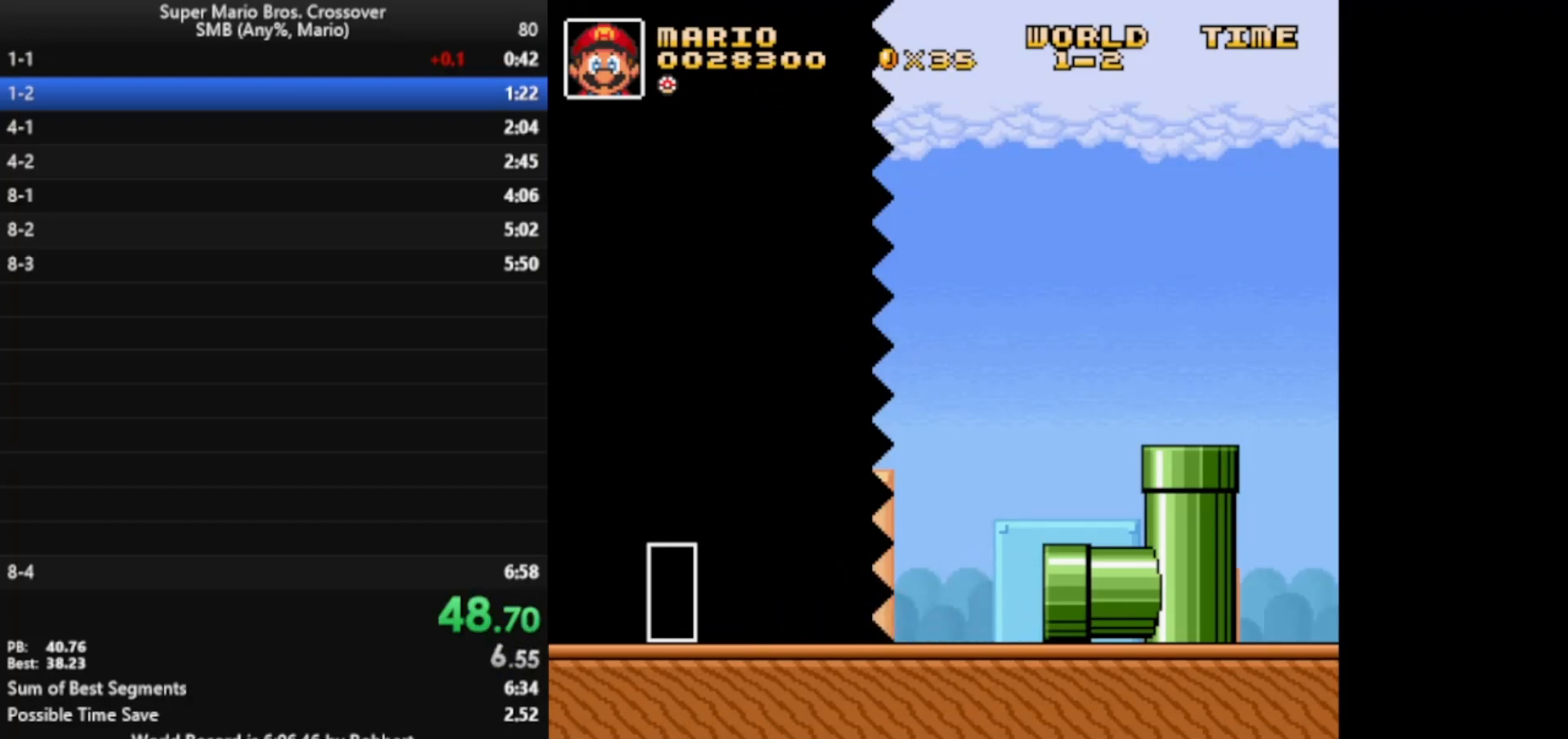
{"keys": ["right", "x"], "events": []}
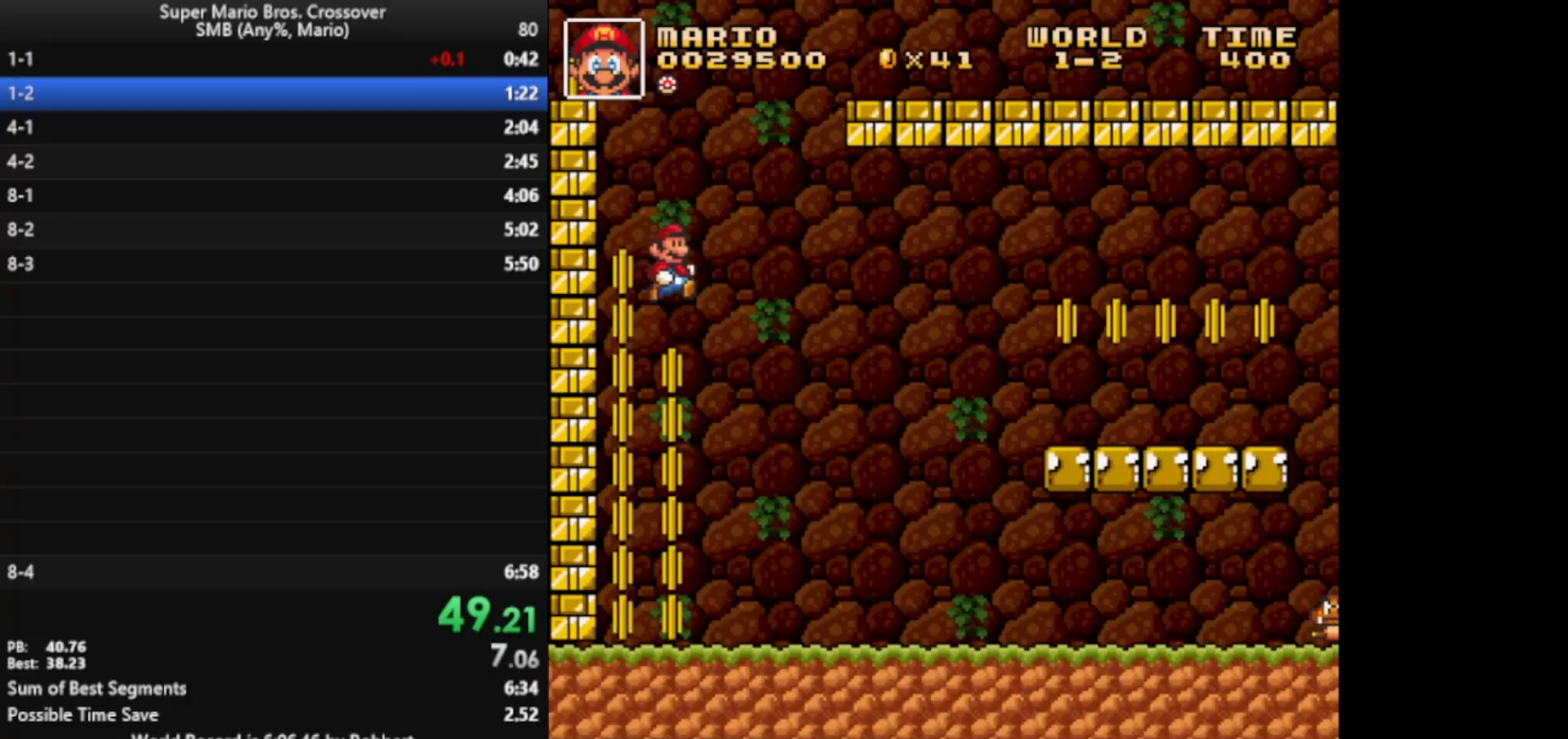
{"keys": ["right", "x"], "events": []}
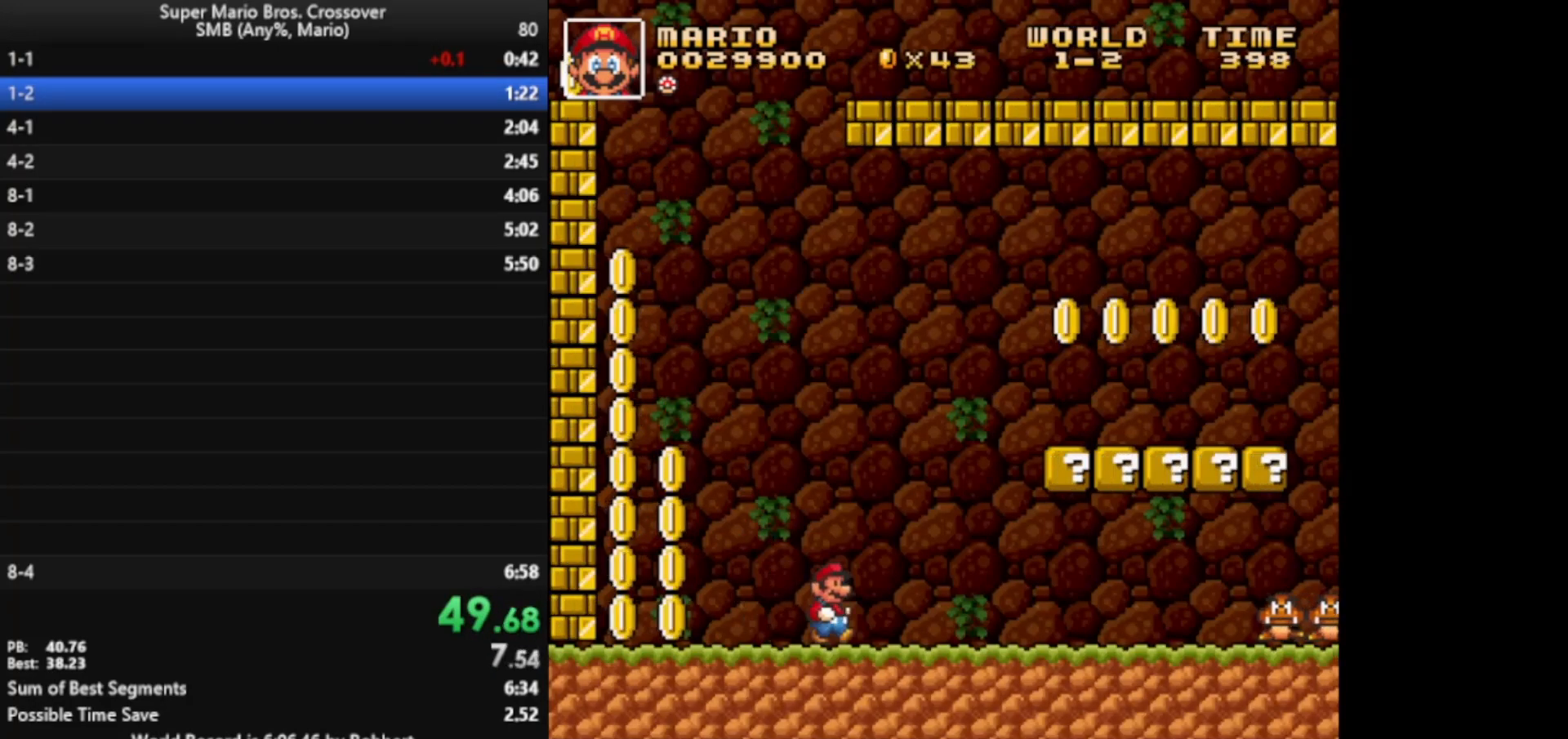
{"keys": ["left", "x"], "events": [[433, "left", "down"], [433, "right", "up"]]}
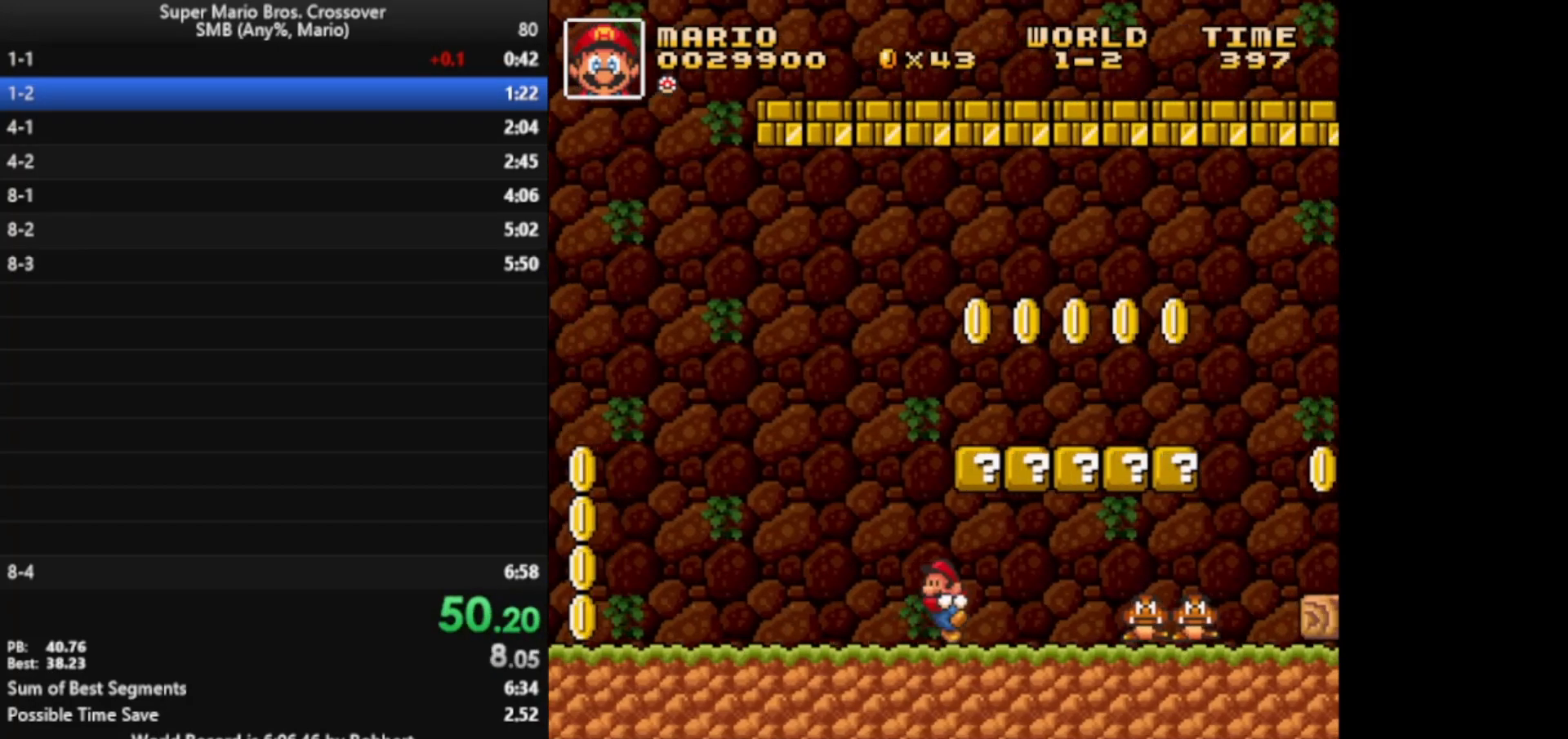
{"keys": ["left", "x"], "events": [[283, "z", "down"], [400, "z", "up"]]}
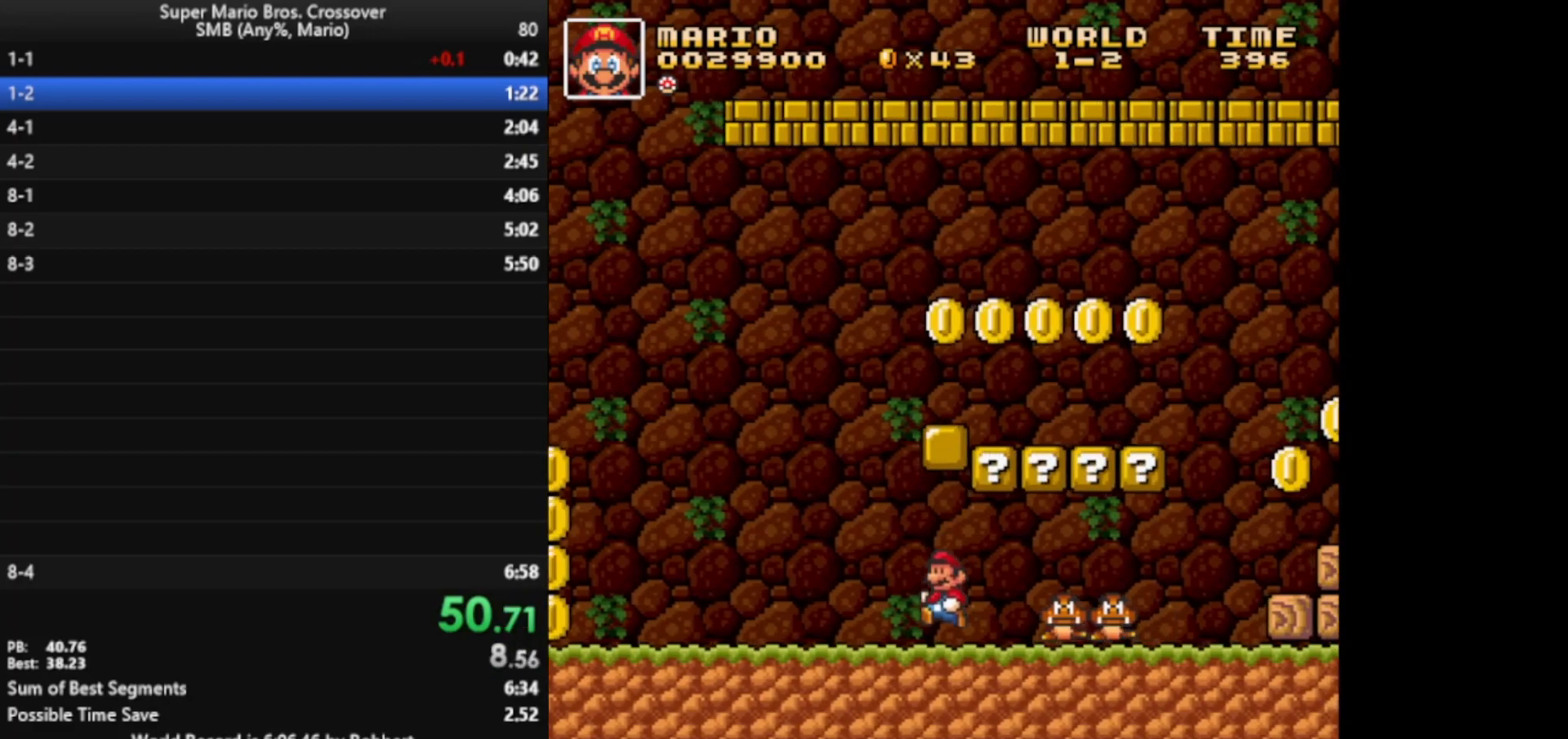
{"keys": ["right", "x"], "events": [[333, "left", "up"], [333, "right", "down"]]}
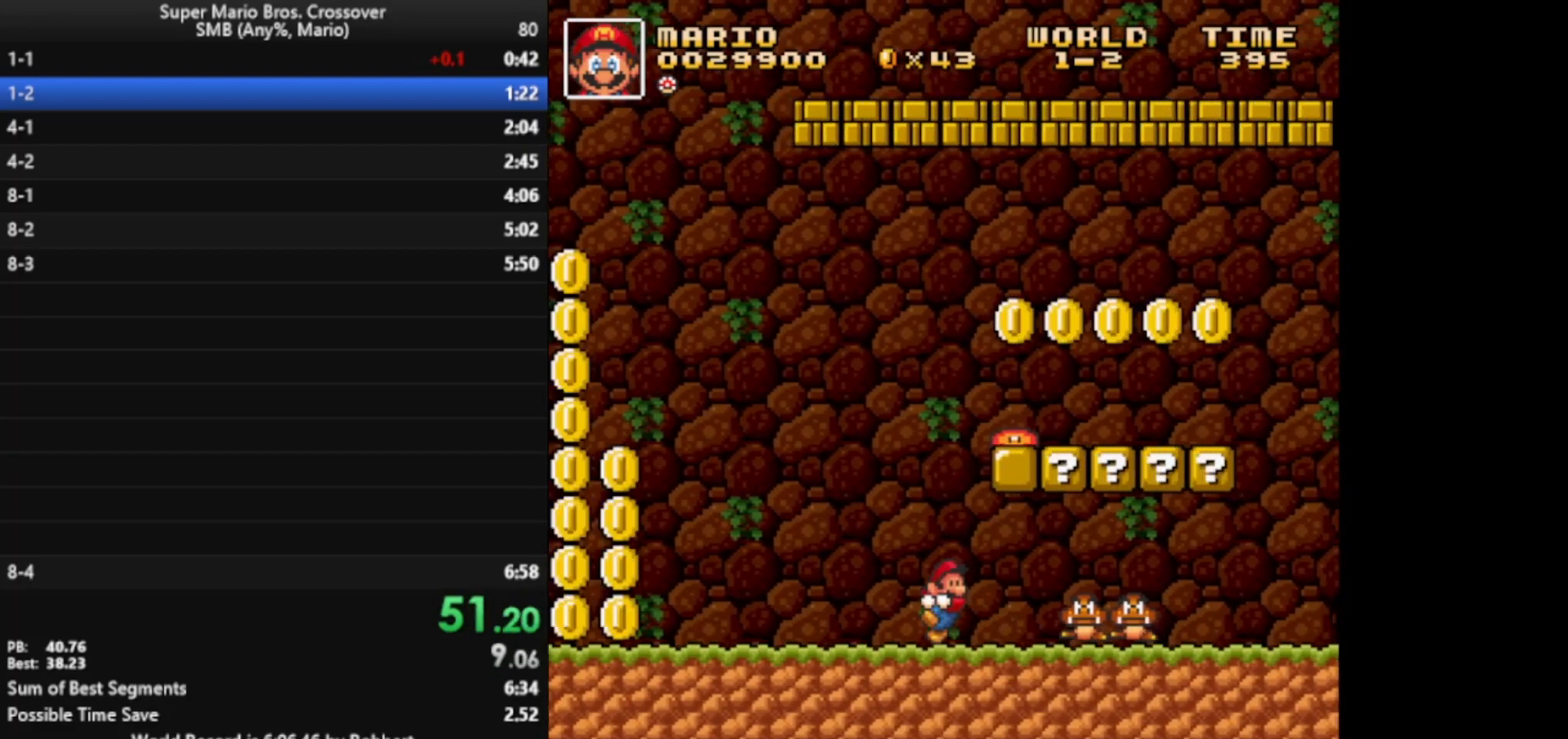
{"keys": ["right", "x", "z"], "events": [[133, "z", "down"]]}
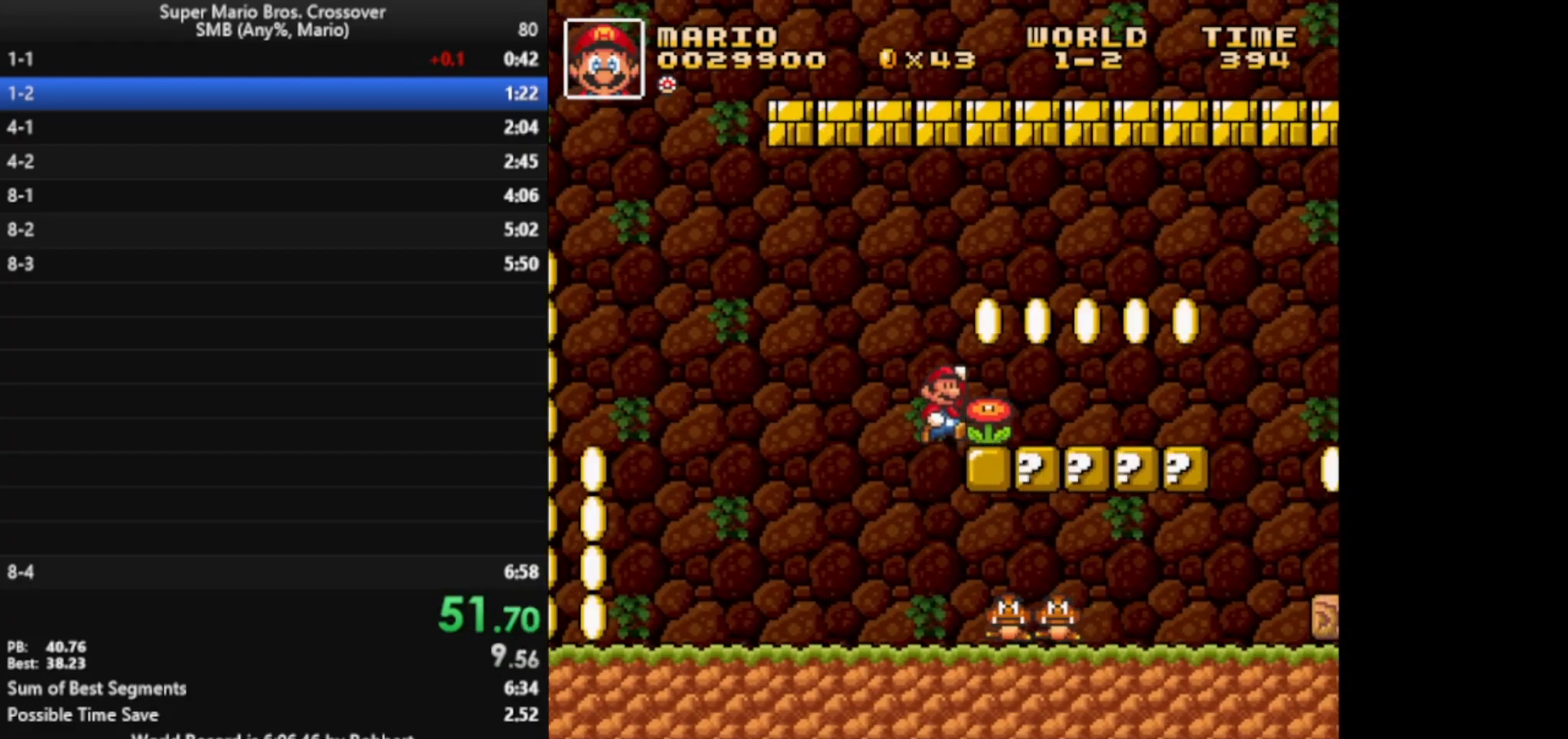
{"keys": ["right", "x"], "events": [[383, "z", "up"]]}
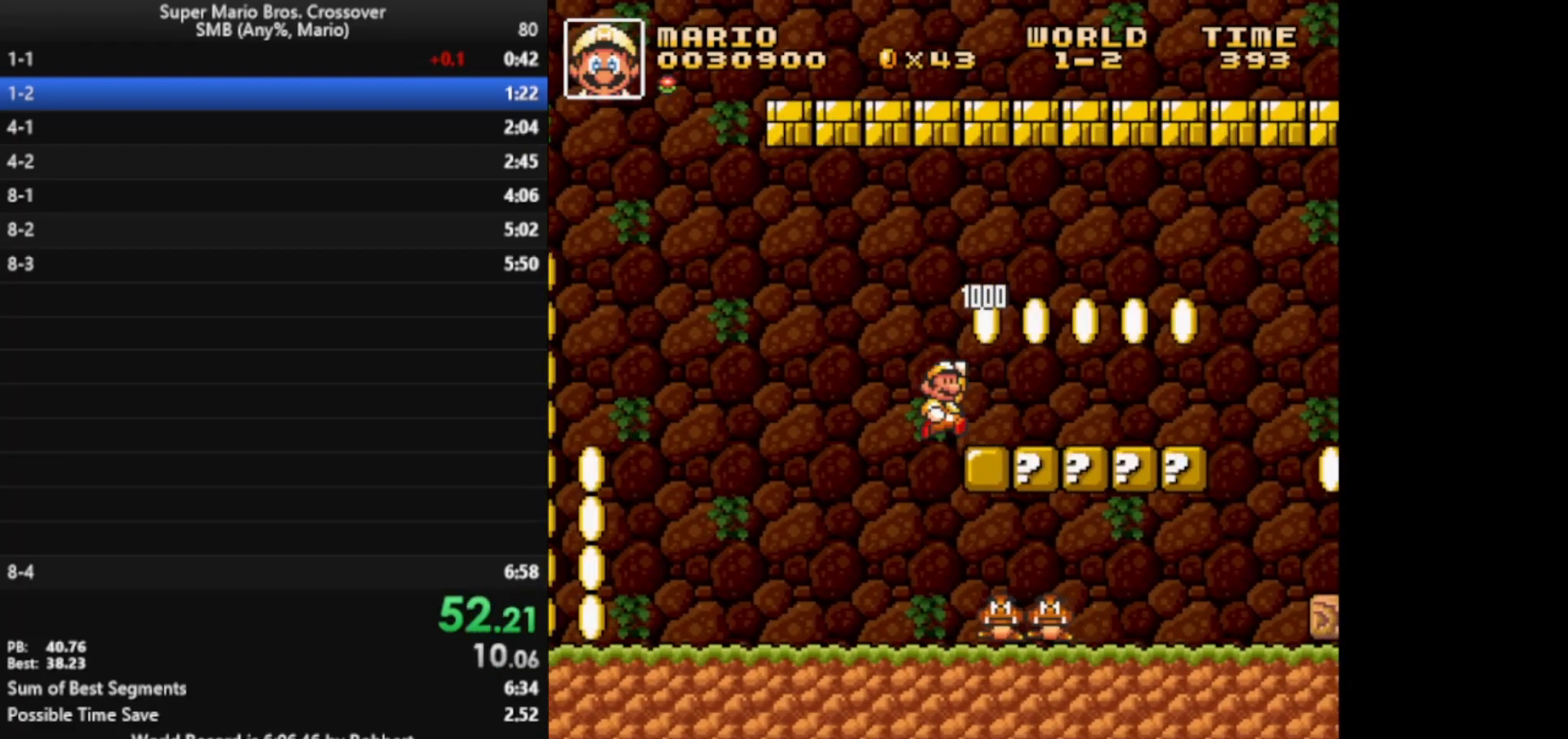
{"keys": ["right", "x"], "events": []}
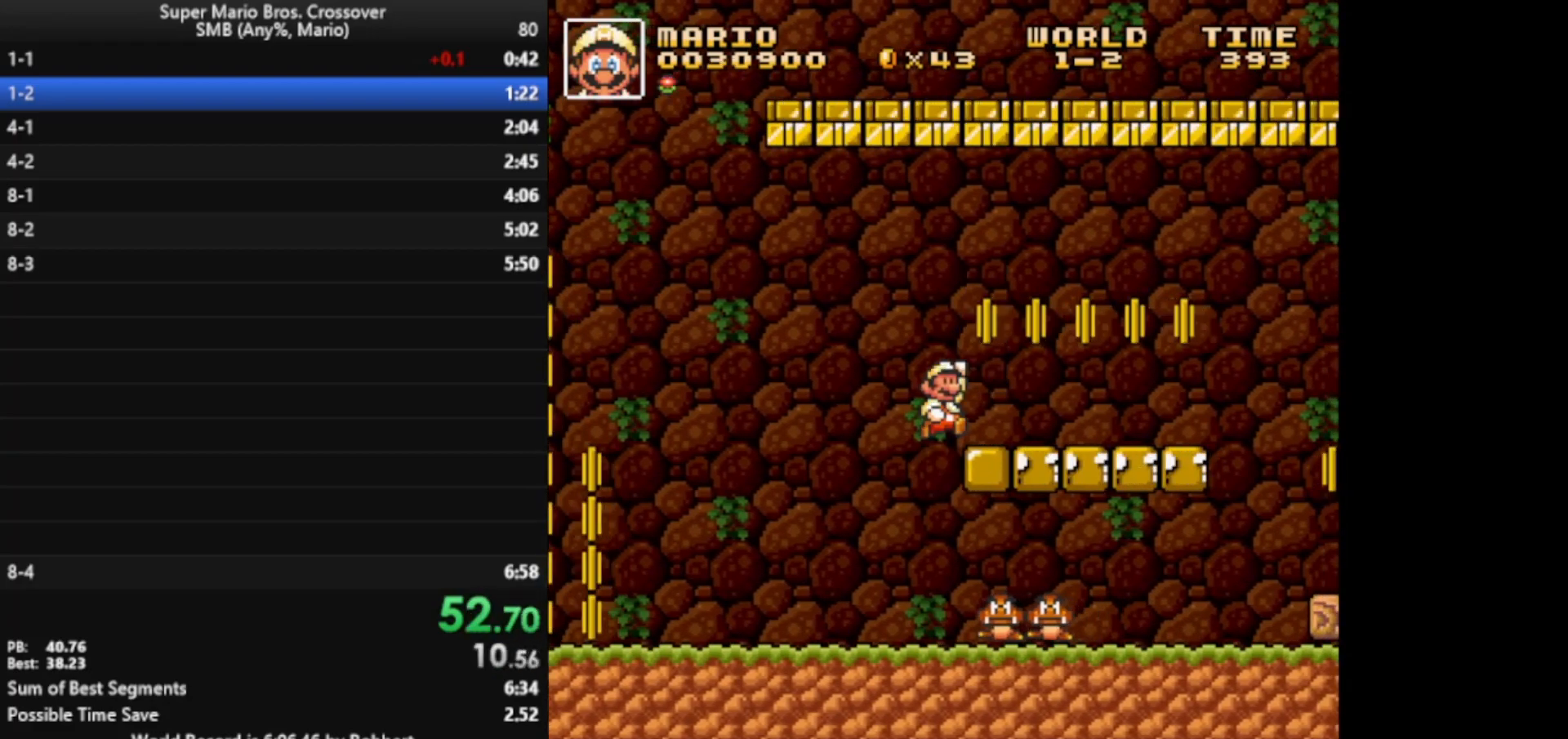
{"keys": ["right", "x"], "events": []}
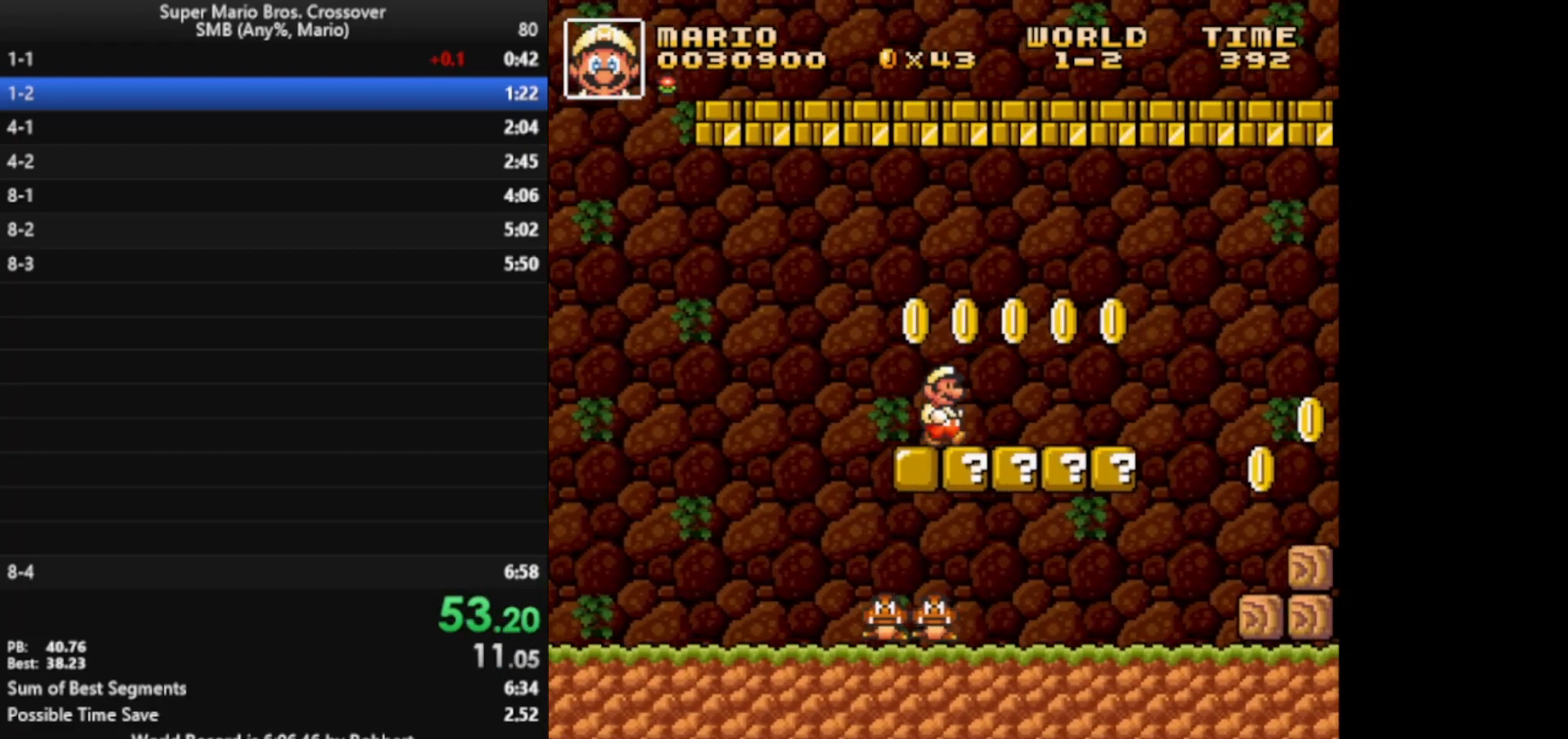
{"keys": ["down", "right", "x", "z"], "events": [[483, "down", "down"], [500, "z", "down"]]}
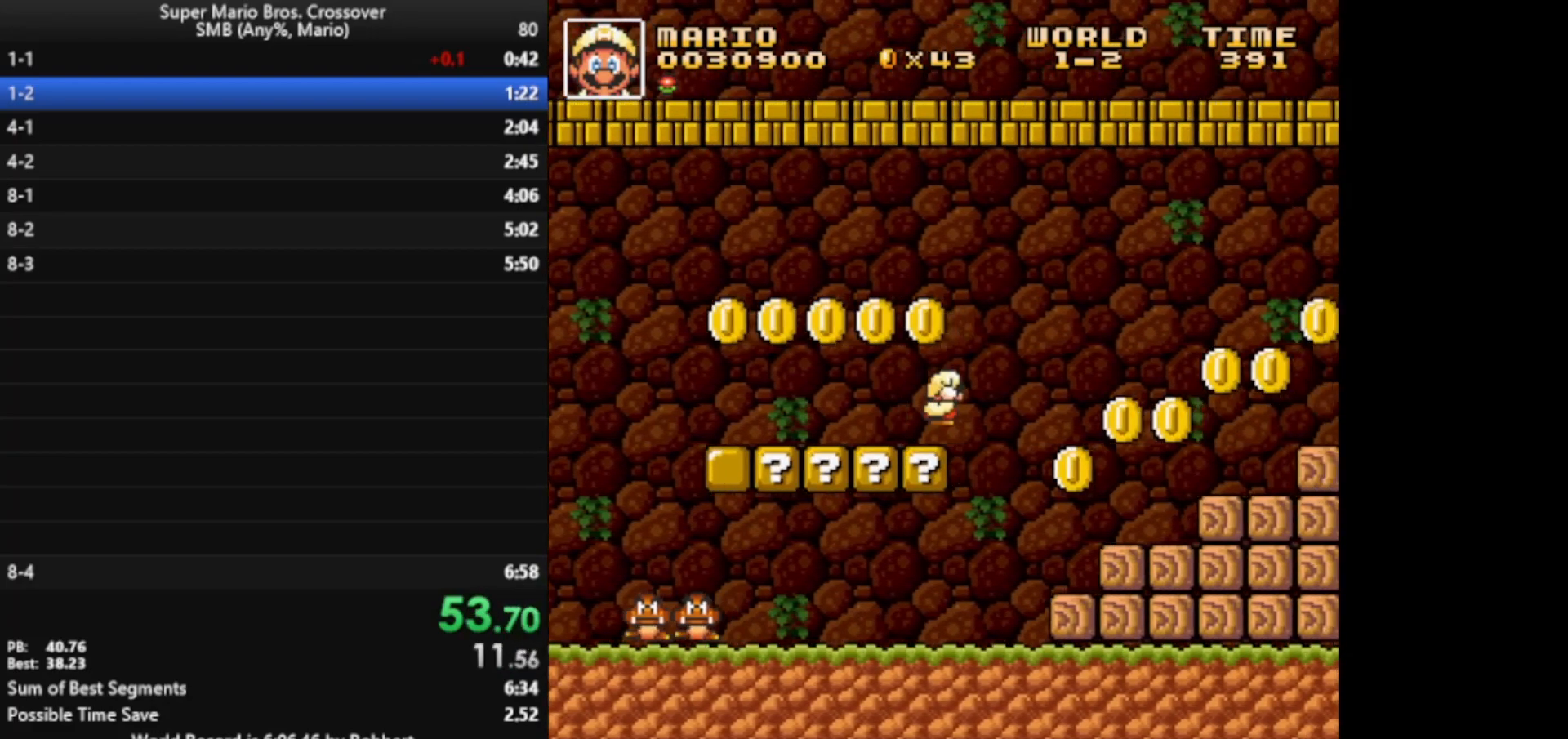
{"keys": ["down", "right", "x", "z"], "events": []}
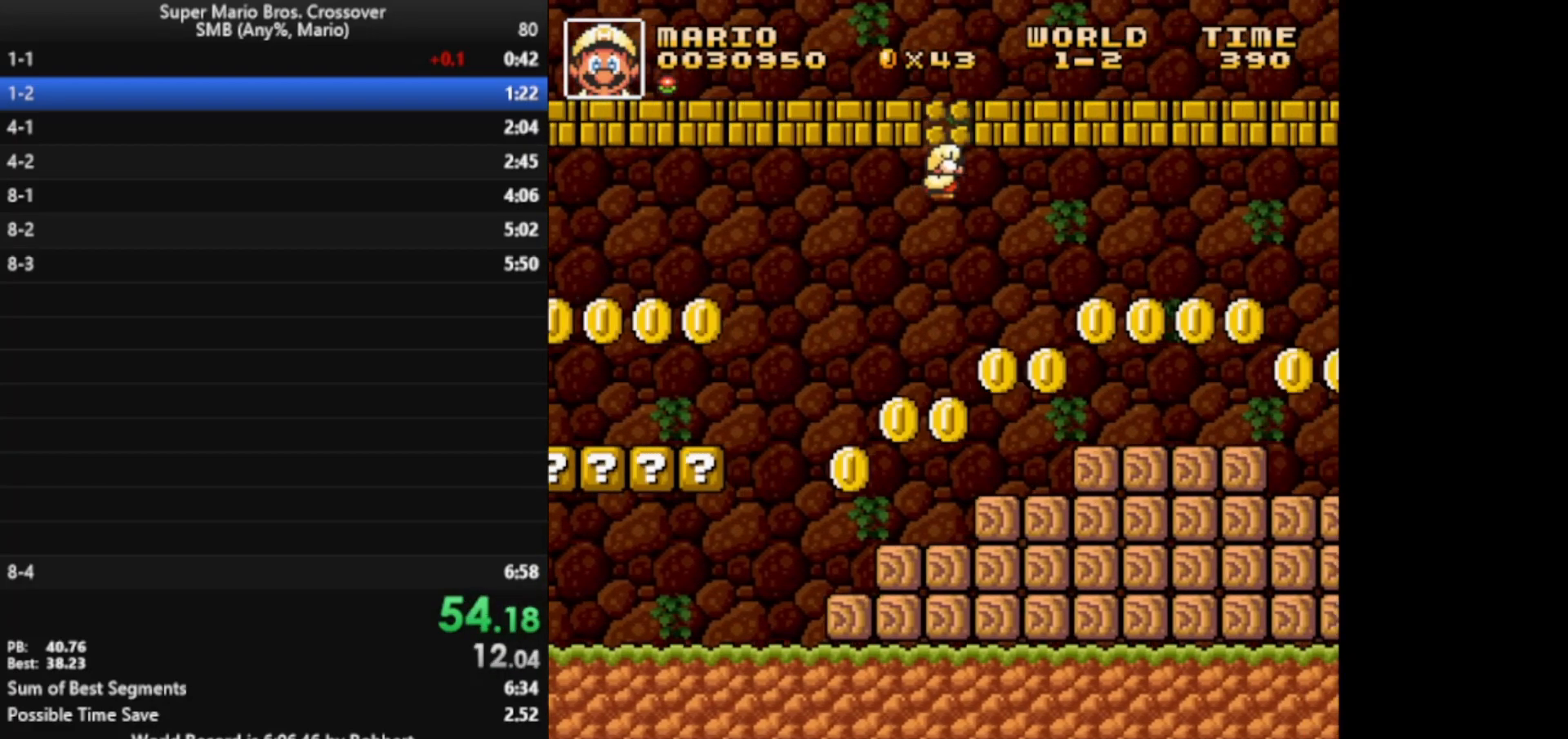
{"keys": ["right", "x"], "events": [[33, "down", "up"], [83, "z", "up"]]}
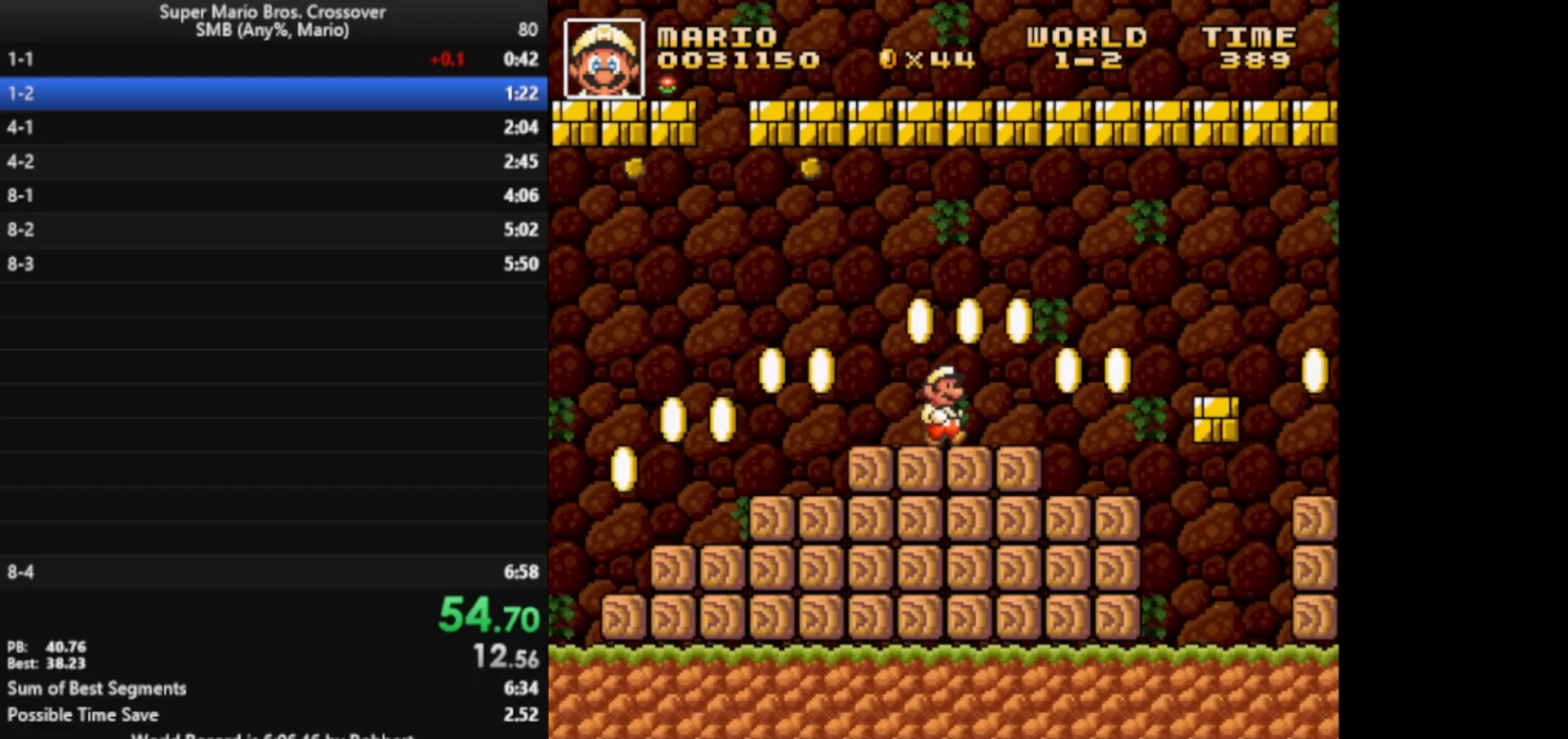
{"keys": ["right", "x"], "events": [[33, "z", "down"], [283, "z", "up"]]}
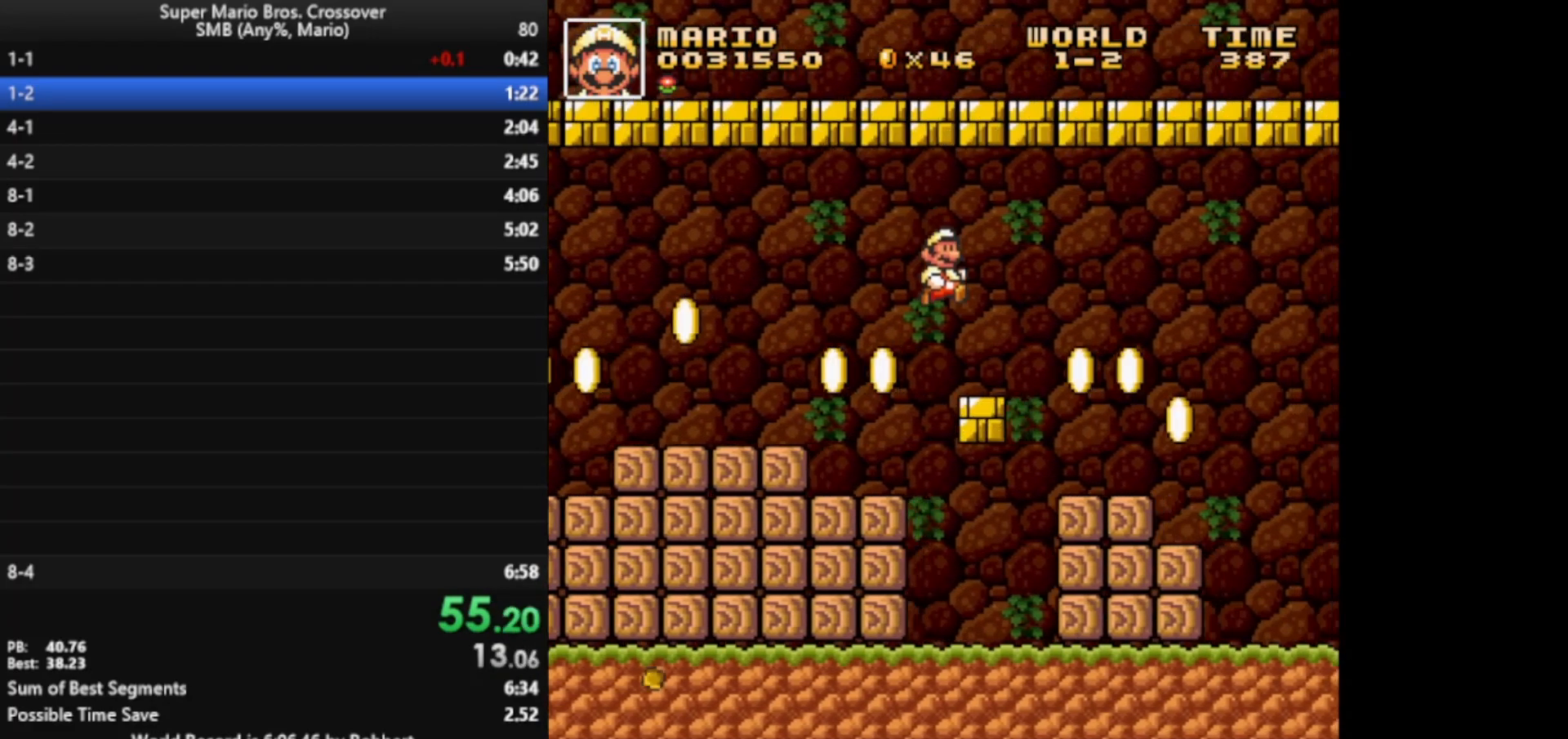
{"keys": ["right", "x", "z"], "events": [[483, "z", "down"]]}